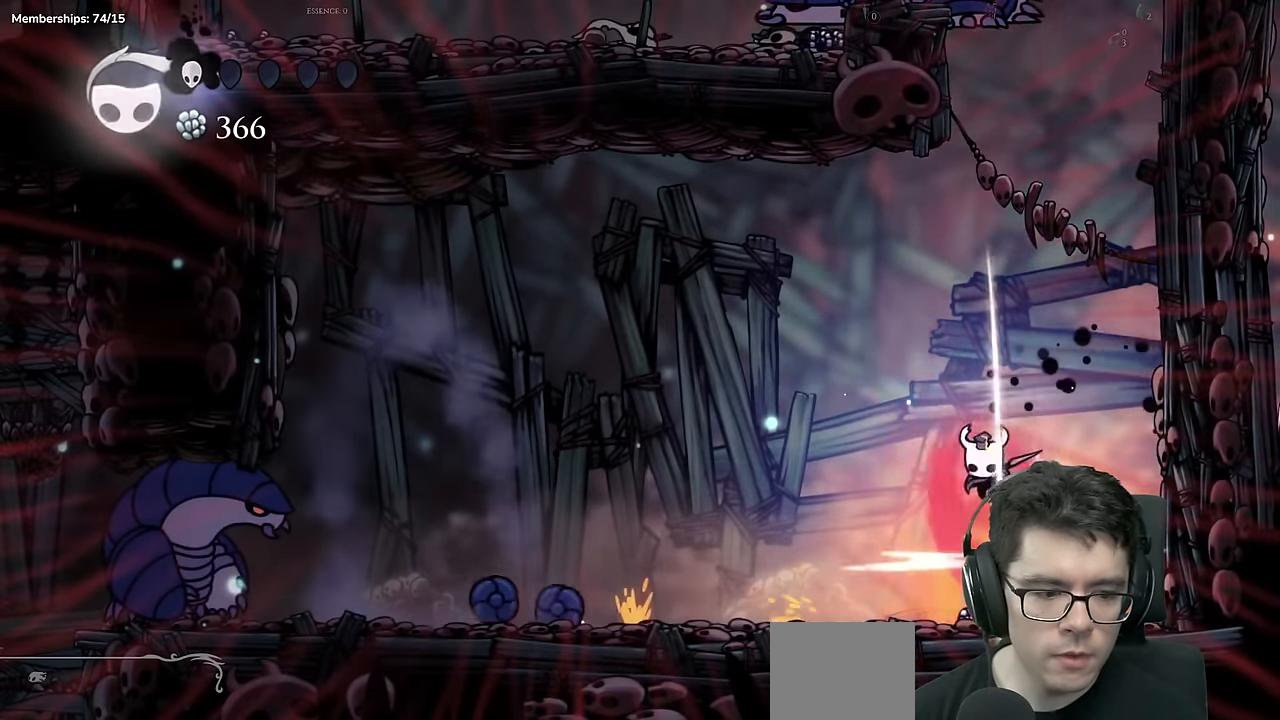
Gameplay with a controller (Xbox layout); each line is a JSON object with the inputs held at the frame after it. "events" lists button and stick changes between this image and that frame as [ms after this image, input, new state], when the widget could be followed in between. Not read: L2 L3 R2 R3.
{"buttons": ["DPAD_DOWN", "DPAD_LEFT"], "left_stick": "center", "right_stick": "center", "events": [[67, "DPAD_RIGHT", "up"], [117, "DPAD_LEFT", "down"], [184, "X", "up"]]}
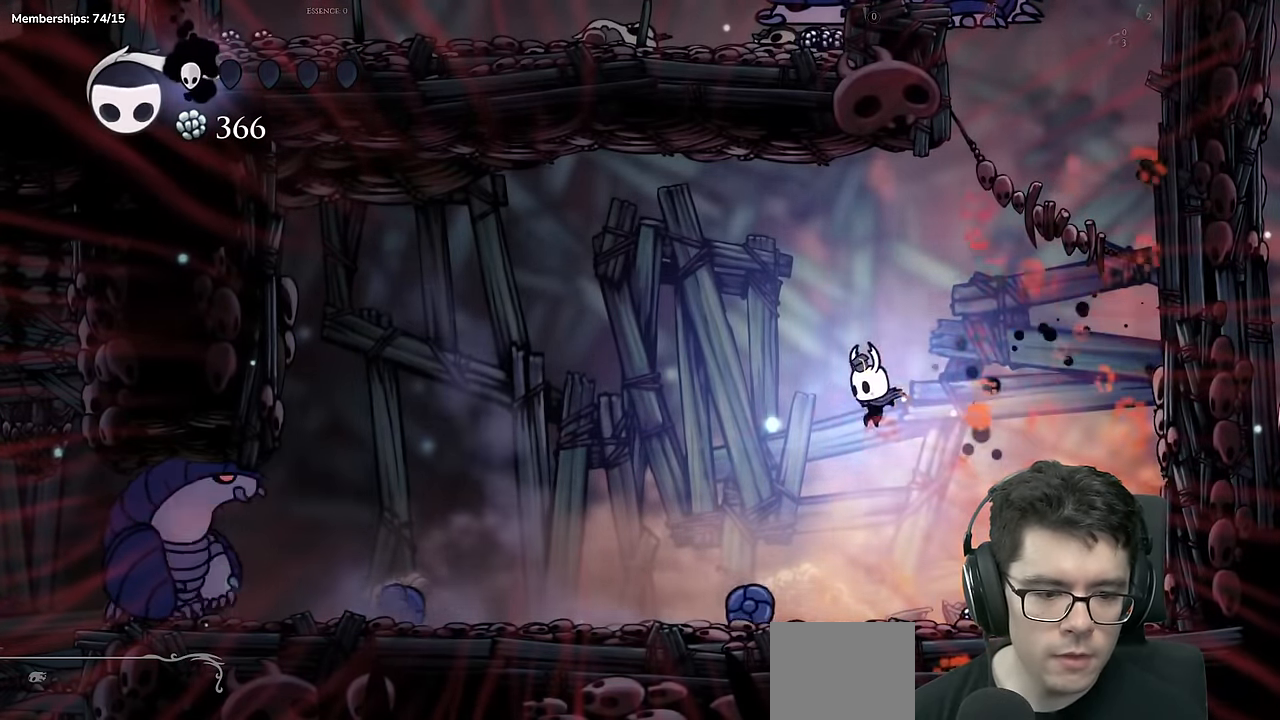
{"buttons": ["DPAD_DOWN", "DPAD_RIGHT"], "left_stick": "center", "right_stick": "center", "events": [[50, "X", "down"], [67, "DPAD_LEFT", "up"], [83, "DPAD_RIGHT", "down"], [350, "X", "up"]]}
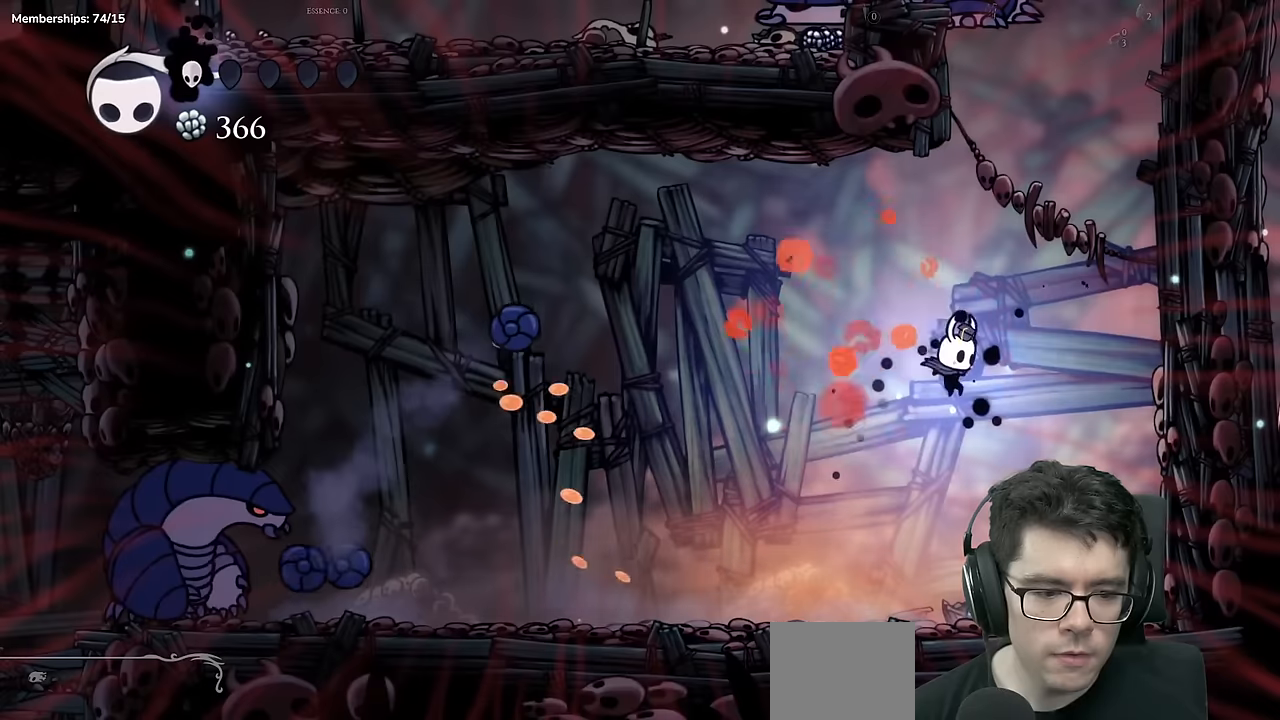
{"buttons": ["A", "DPAD_LEFT"], "left_stick": "center", "right_stick": "center", "events": [[233, "DPAD_RIGHT", "up"], [250, "DPAD_LEFT", "down"], [283, "DPAD_DOWN", "up"], [383, "A", "down"]]}
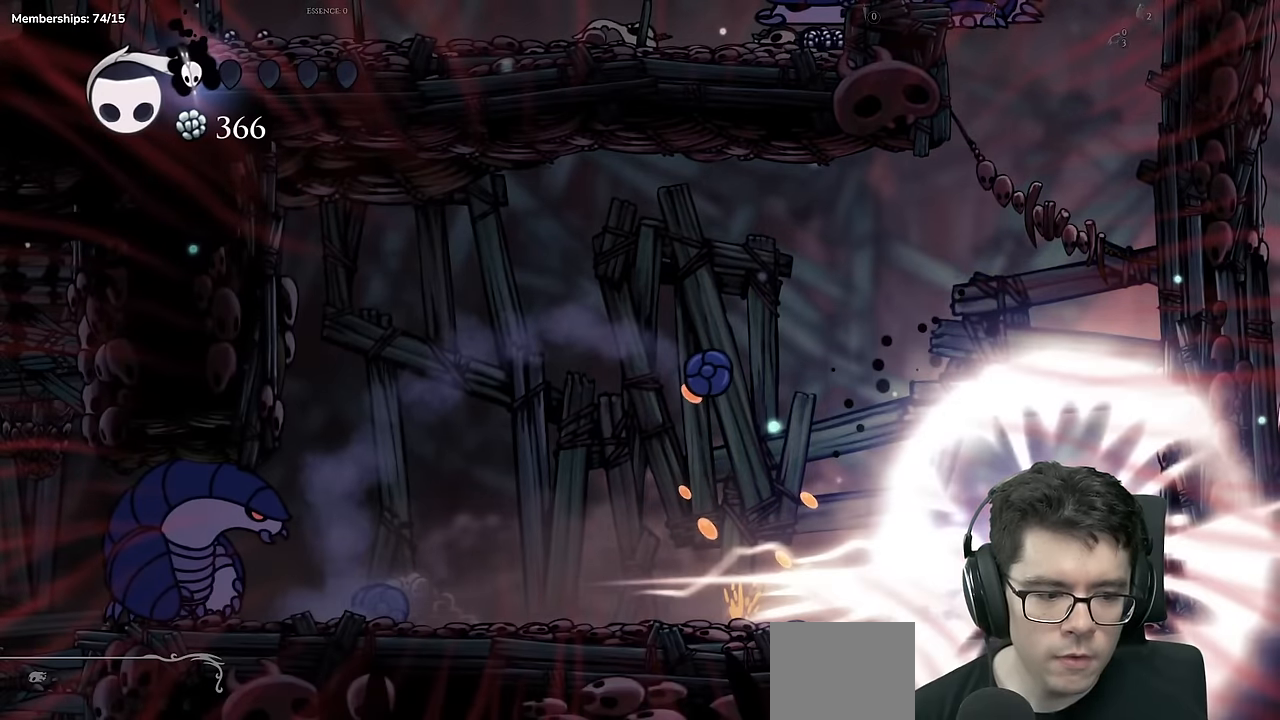
{"buttons": [], "left_stick": "center", "right_stick": "center", "events": [[84, "DPAD_LEFT", "up"], [134, "A", "up"]]}
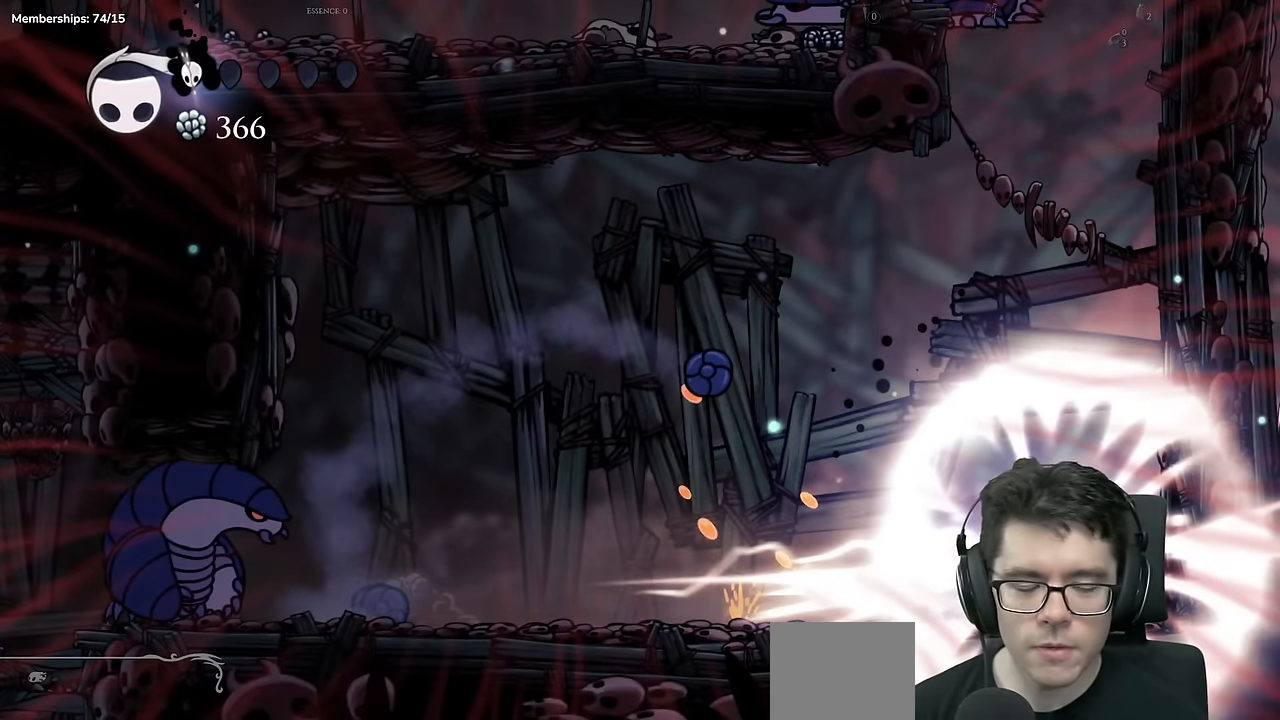
{"buttons": [], "left_stick": "center", "right_stick": "center", "events": []}
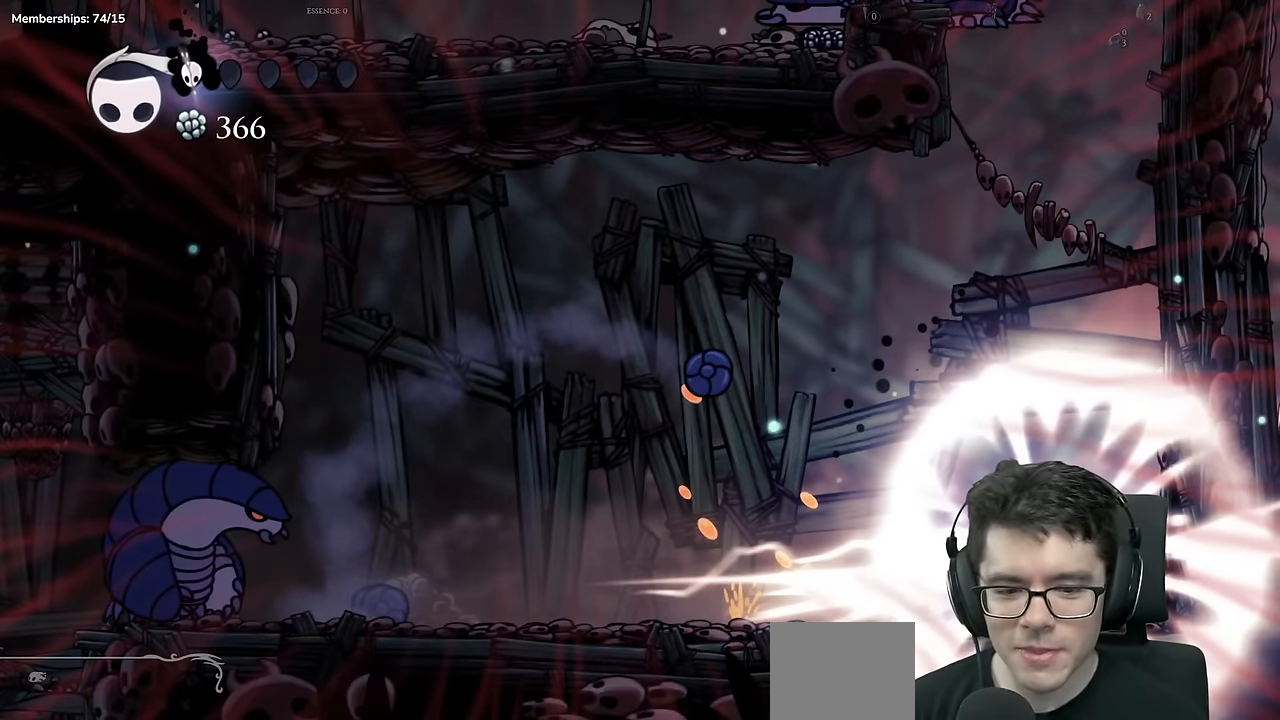
{"buttons": [], "left_stick": "center", "right_stick": "center", "events": []}
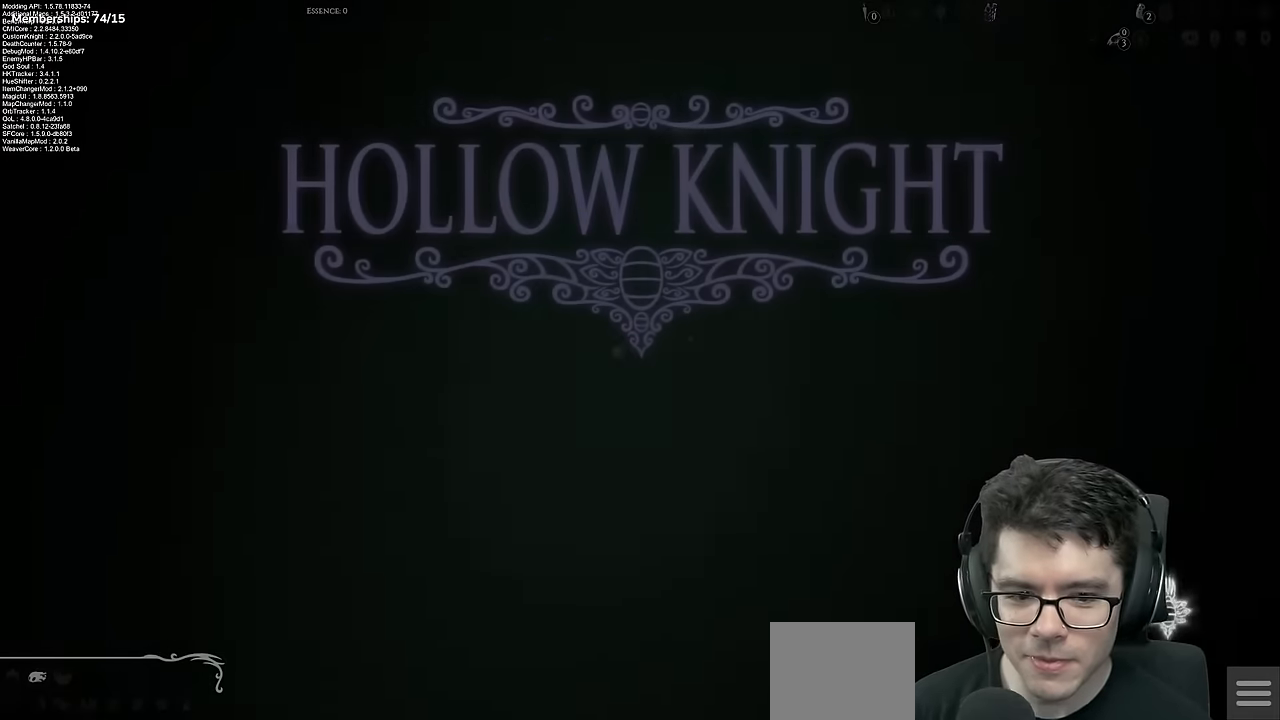
{"buttons": [], "left_stick": "center", "right_stick": "center", "events": []}
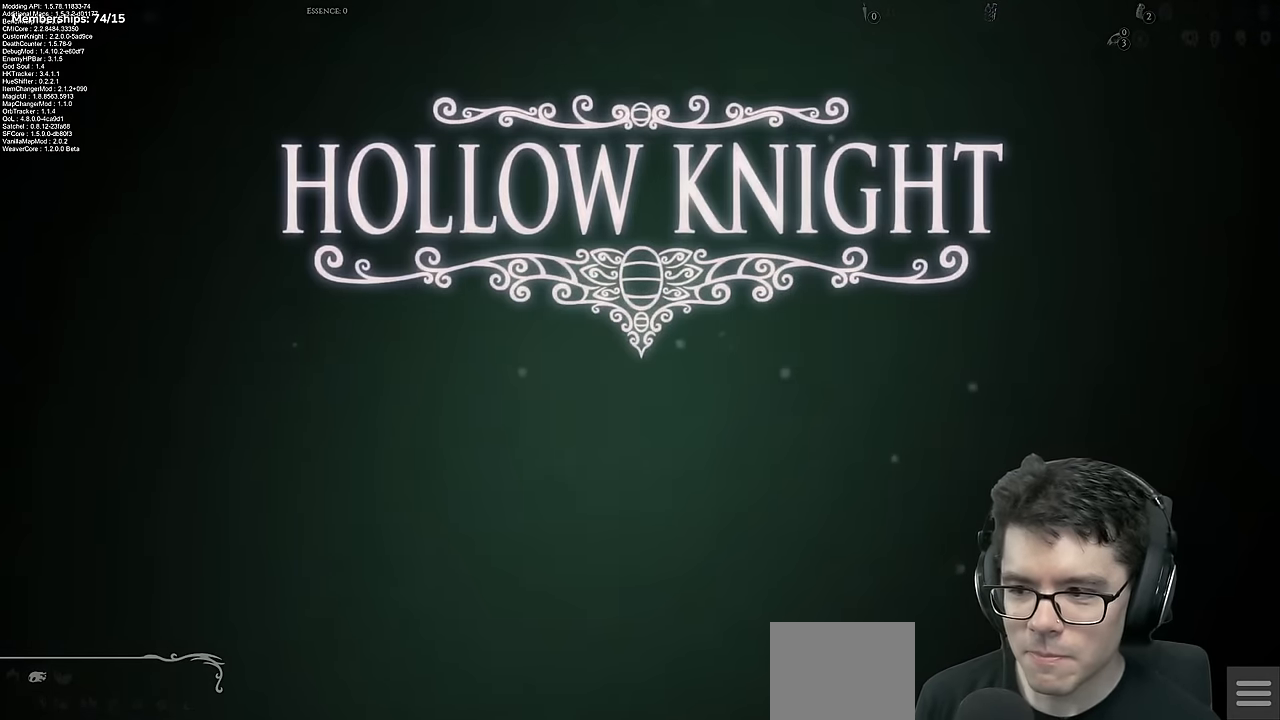
{"buttons": ["A"], "left_stick": "center", "right_stick": "center", "events": [[401, "A", "down"]]}
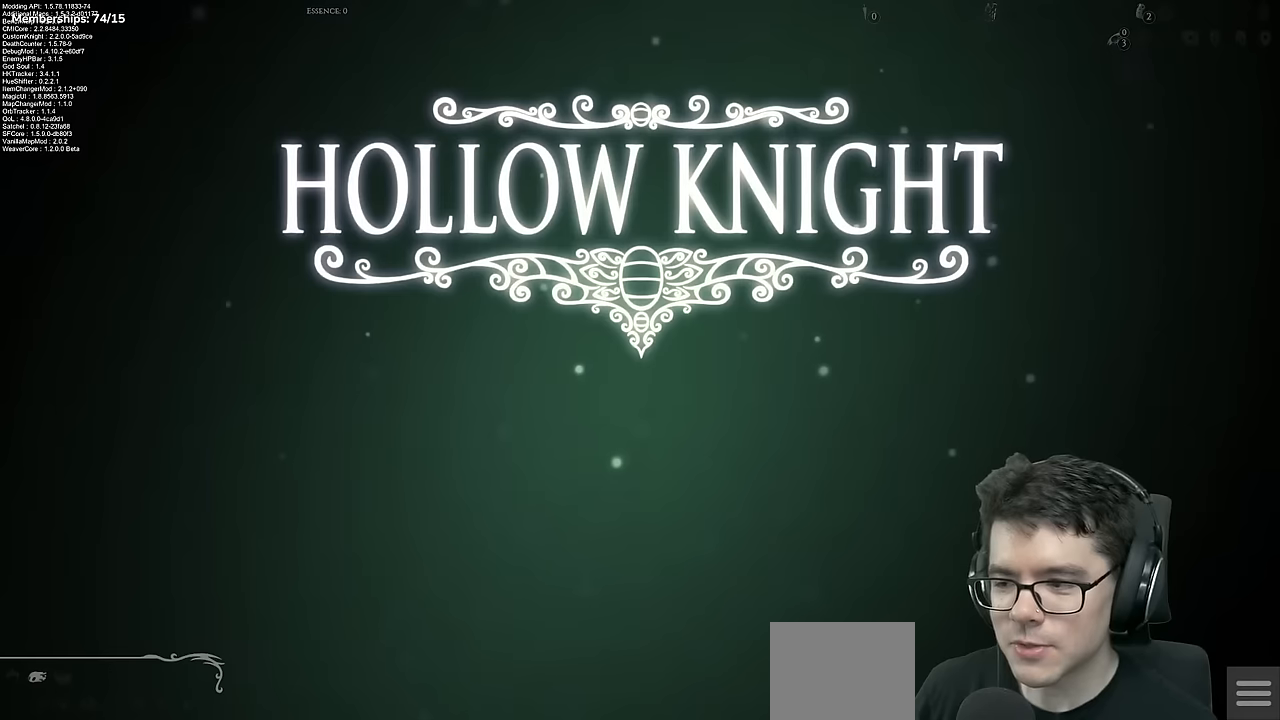
{"buttons": [], "left_stick": "center", "right_stick": "center", "events": [[83, "A", "up"], [217, "A", "down"], [417, "A", "up"]]}
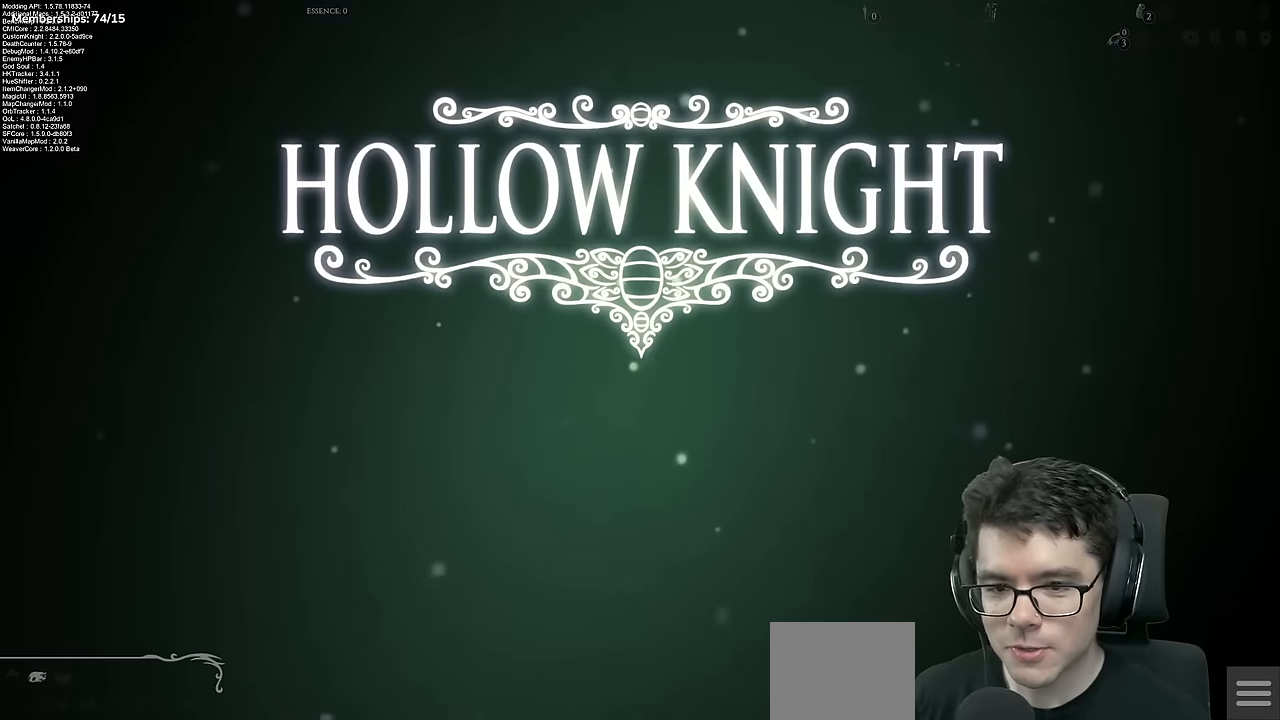
{"buttons": [], "left_stick": "center", "right_stick": "center", "events": [[150, "A", "down"], [334, "A", "up"]]}